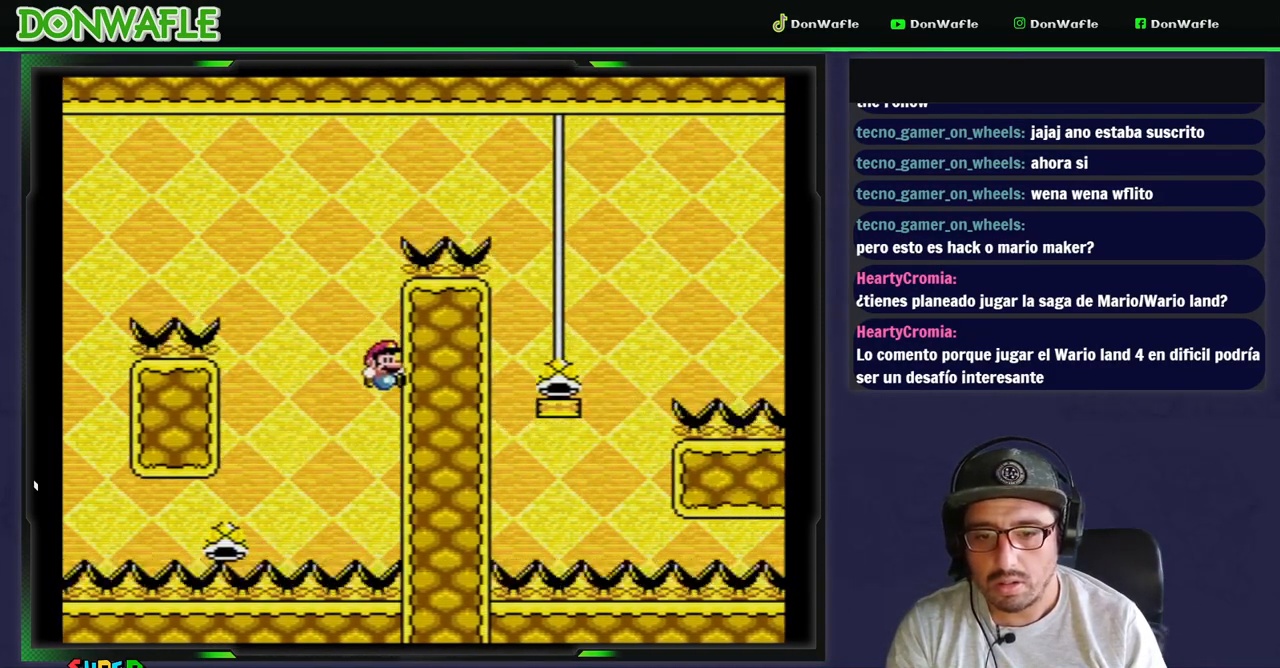
Gameplay with a controller (Nintendo layout); each line is a JSON object with the inputs held at the frame after it (dt_ms = milliseconds from this image to that frame). "events" lists button and stick changes between this image and that frame as [ms after this image, input, new state], when the widget could be followed in between. Not read: L3 R3.
{"dt_ms": 500, "buttons": [], "events": [[67, "B", "up"], [100, "Y", "up"], [183, "DPAD_RIGHT", "up"], [367, "A", "down"], [483, "A", "up"]]}
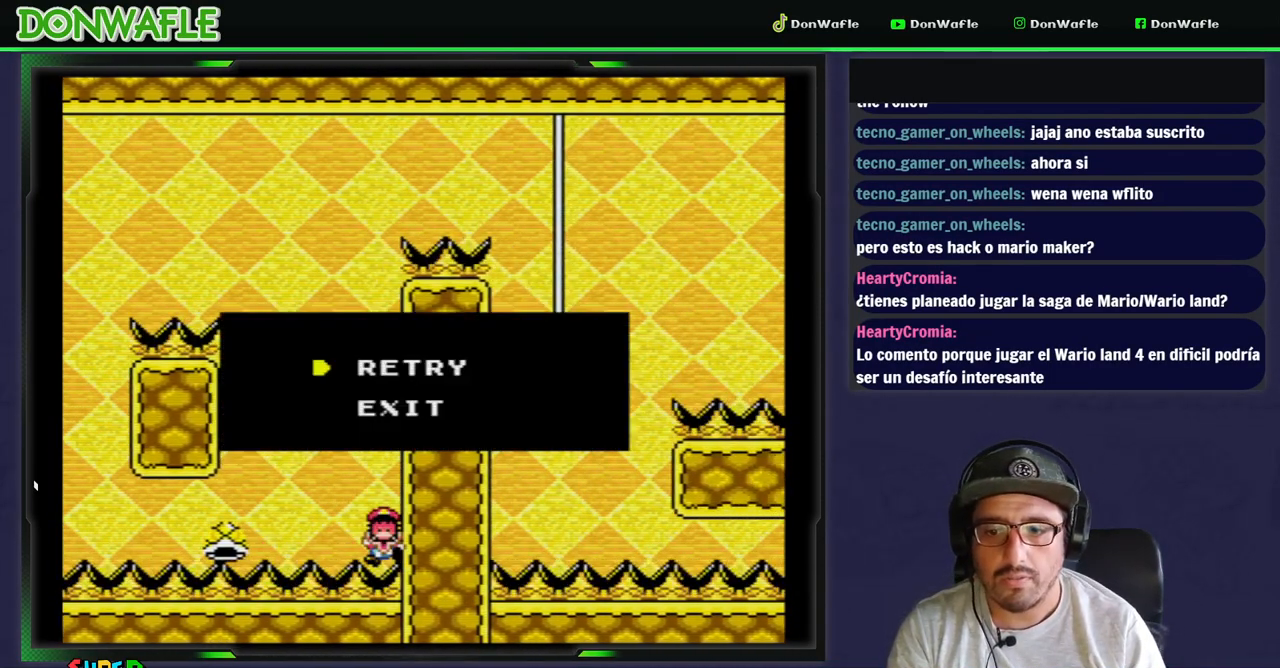
{"dt_ms": 500, "buttons": ["Y"], "events": [[33, "A", "down"], [167, "A", "up"], [200, "A", "down"], [317, "A", "up"], [417, "Y", "down"]]}
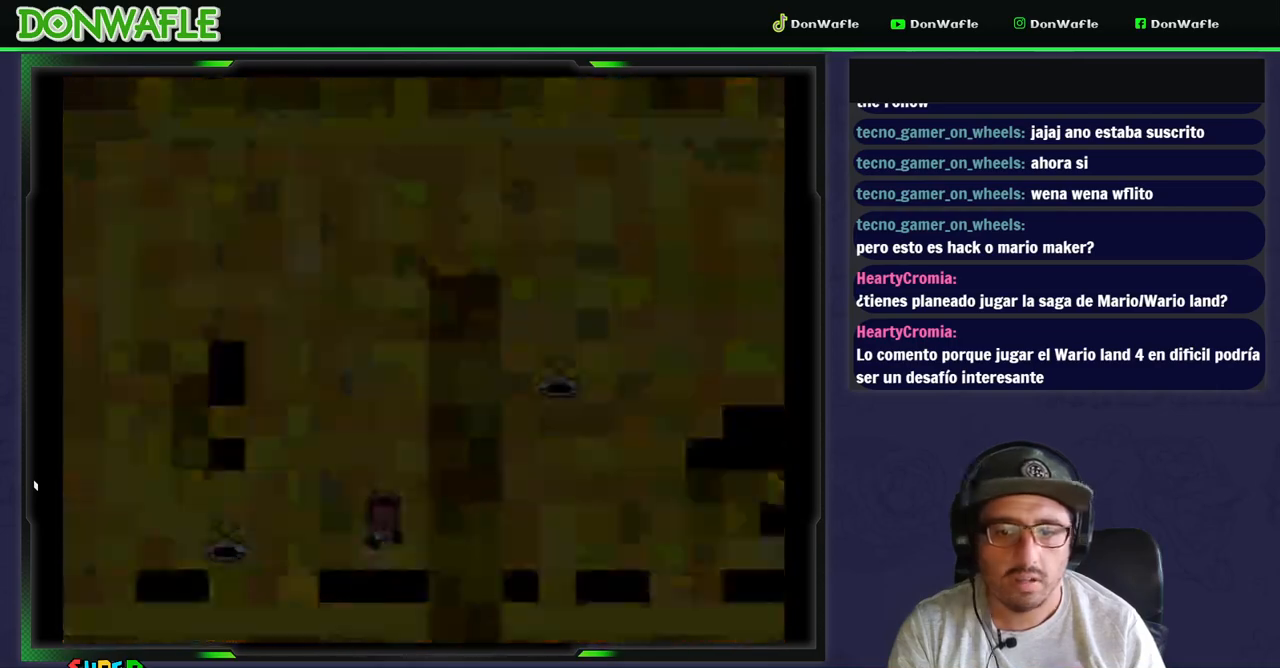
{"dt_ms": 500, "buttons": ["Y"], "events": []}
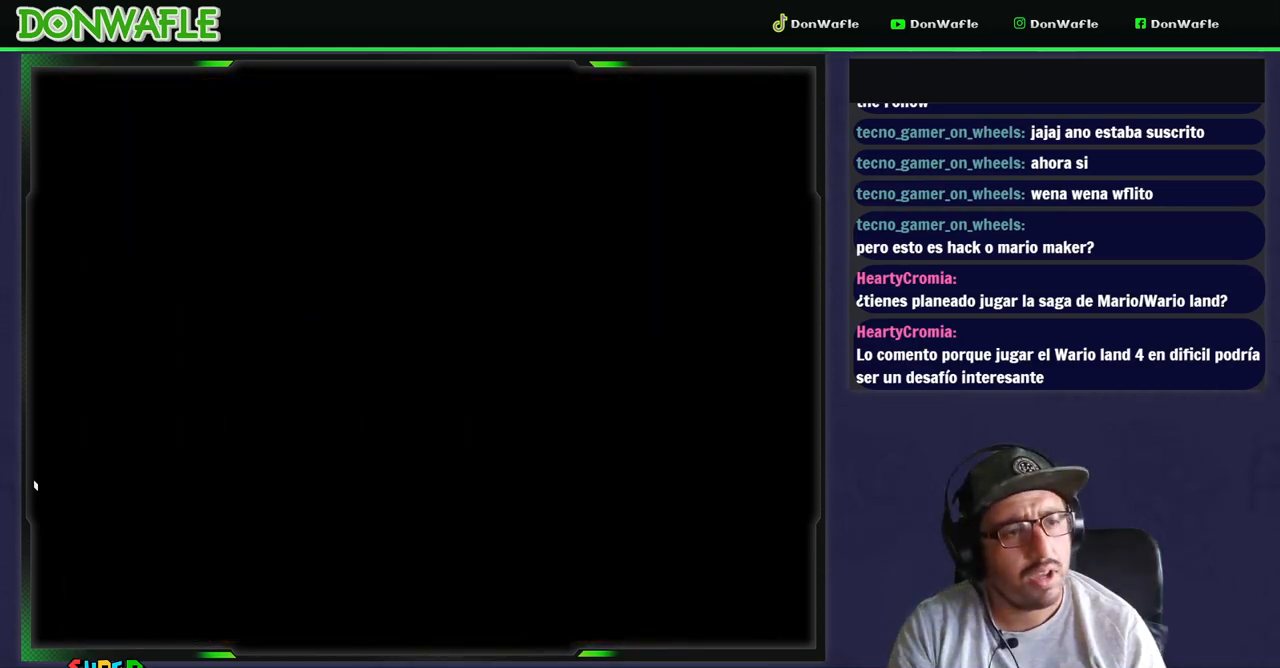
{"dt_ms": 500, "buttons": ["Y"], "events": []}
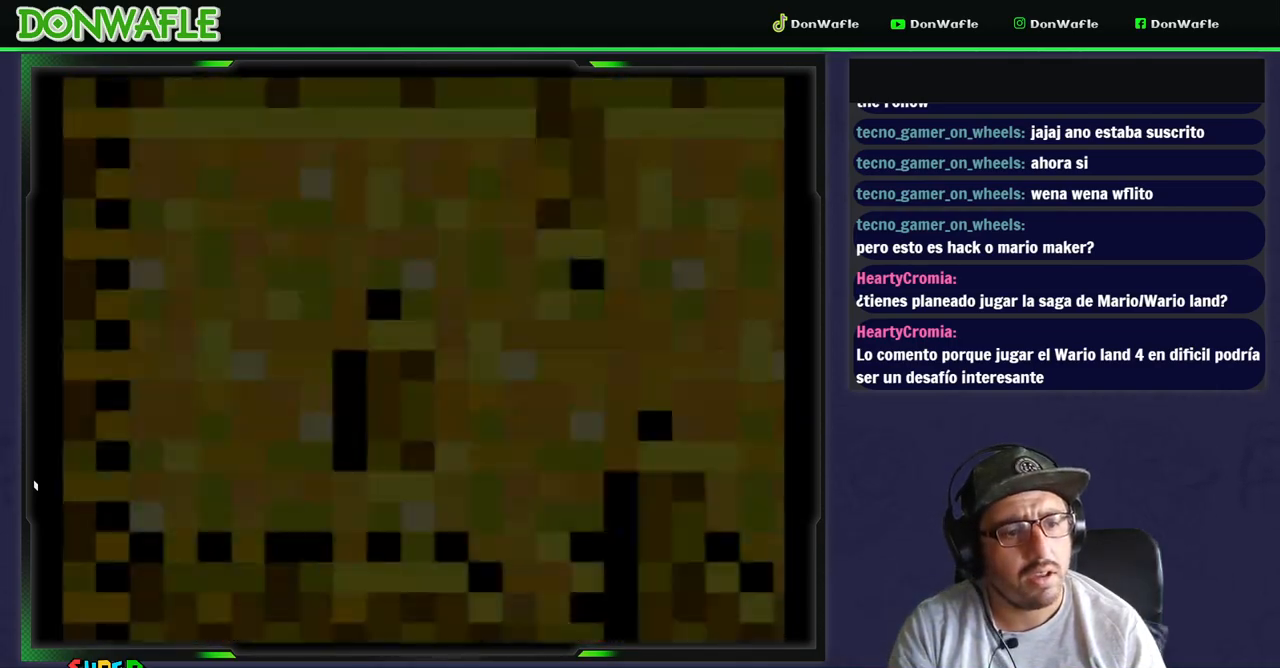
{"dt_ms": 500, "buttons": ["Y", "DPAD_RIGHT"], "events": [[383, "DPAD_RIGHT", "down"]]}
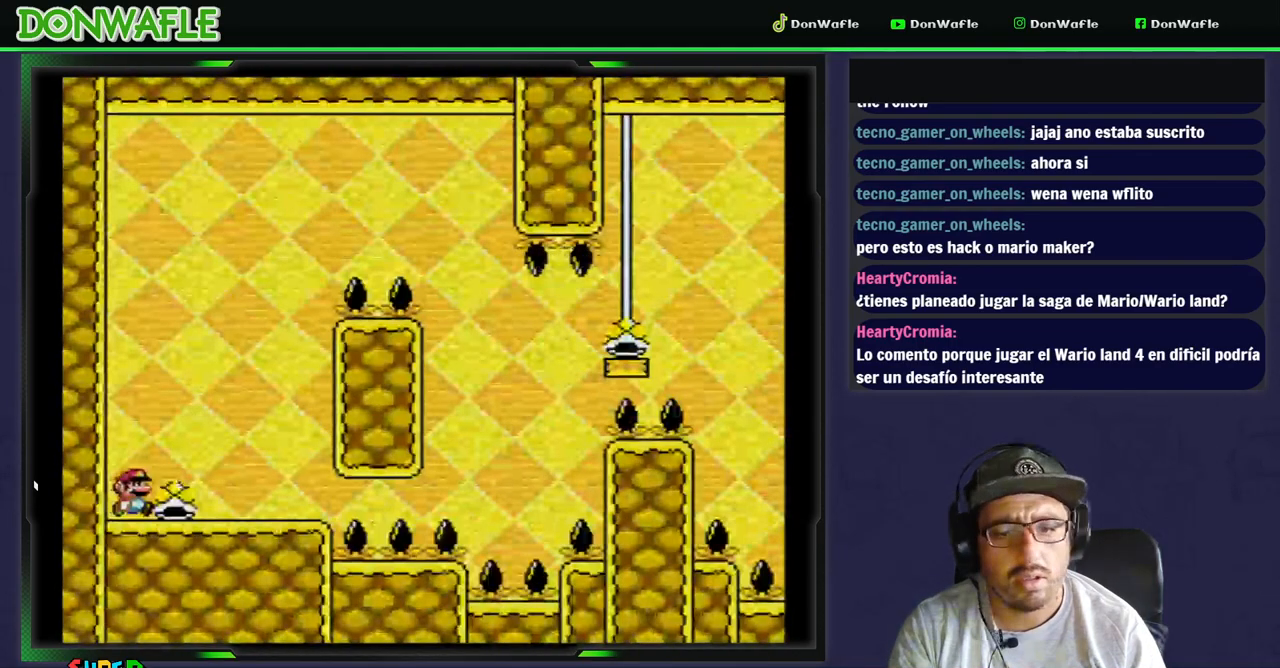
{"dt_ms": 500, "buttons": ["Y", "DPAD_RIGHT"], "events": [[317, "DPAD_LEFT", "down"], [333, "DPAD_RIGHT", "up"], [433, "DPAD_LEFT", "up"], [483, "DPAD_RIGHT", "down"]]}
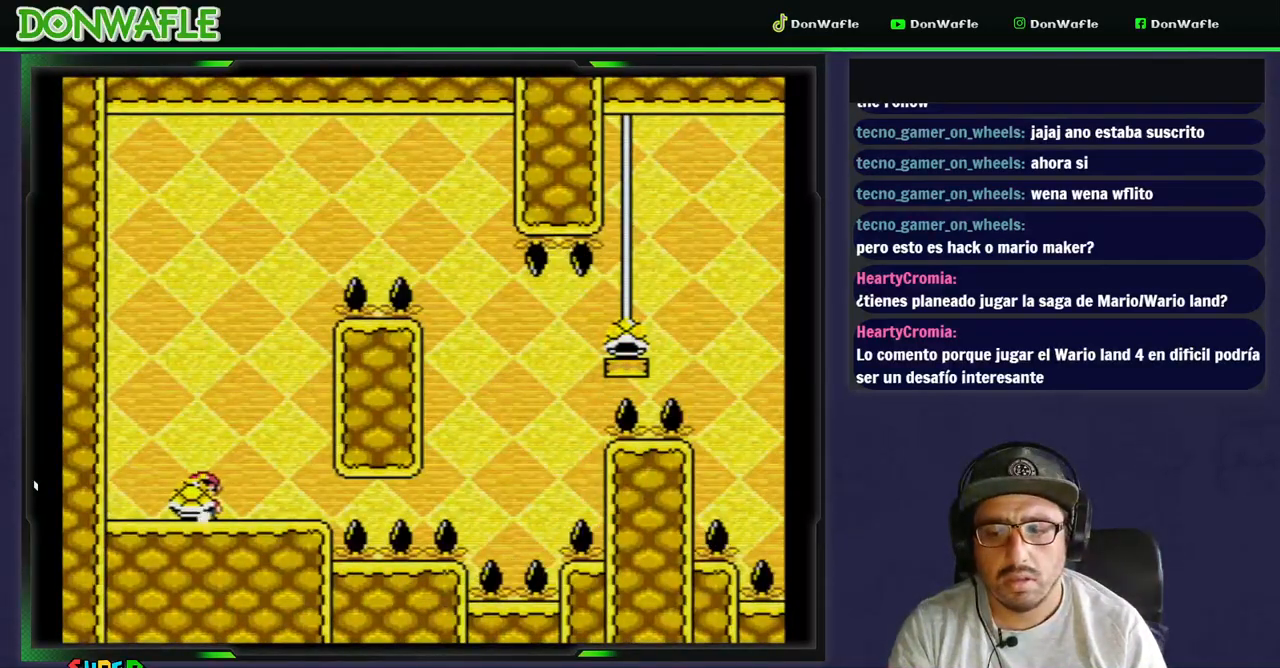
{"dt_ms": 500, "buttons": ["B", "Y"], "events": [[233, "DPAD_RIGHT", "up"], [283, "B", "down"]]}
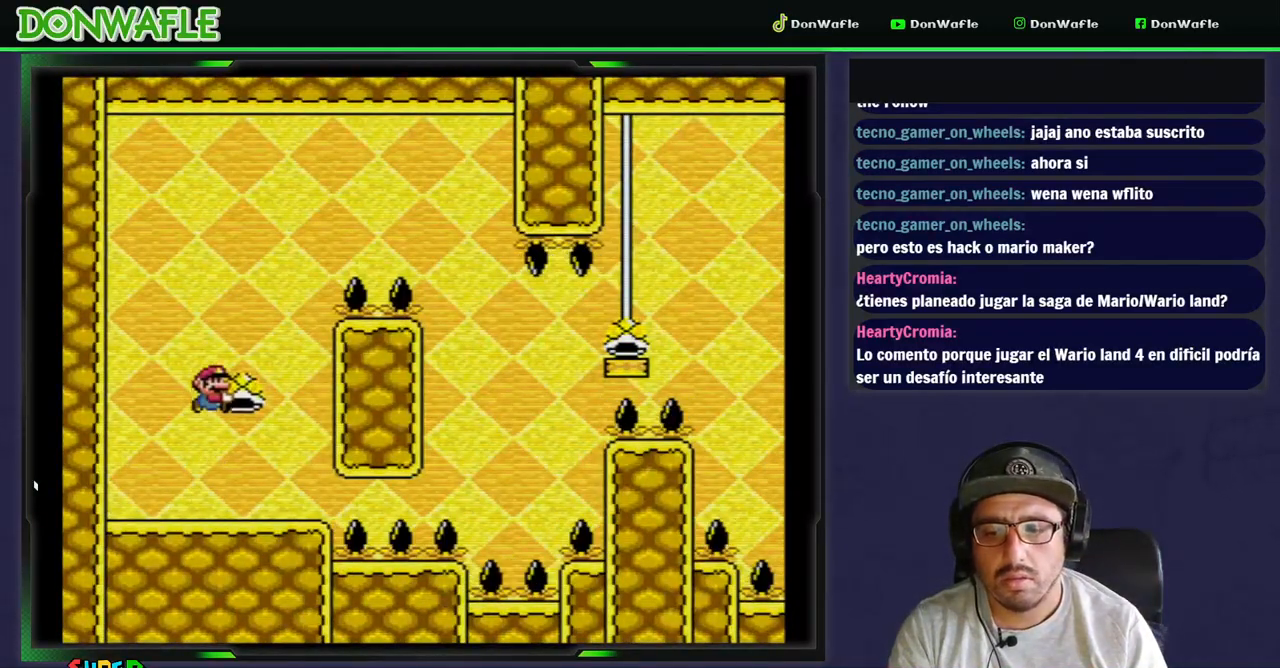
{"dt_ms": 500, "buttons": ["B", "Y", "DPAD_RIGHT"], "events": [[117, "B", "up"], [117, "Y", "up"], [167, "B", "down"], [167, "Y", "down"], [433, "DPAD_RIGHT", "down"]]}
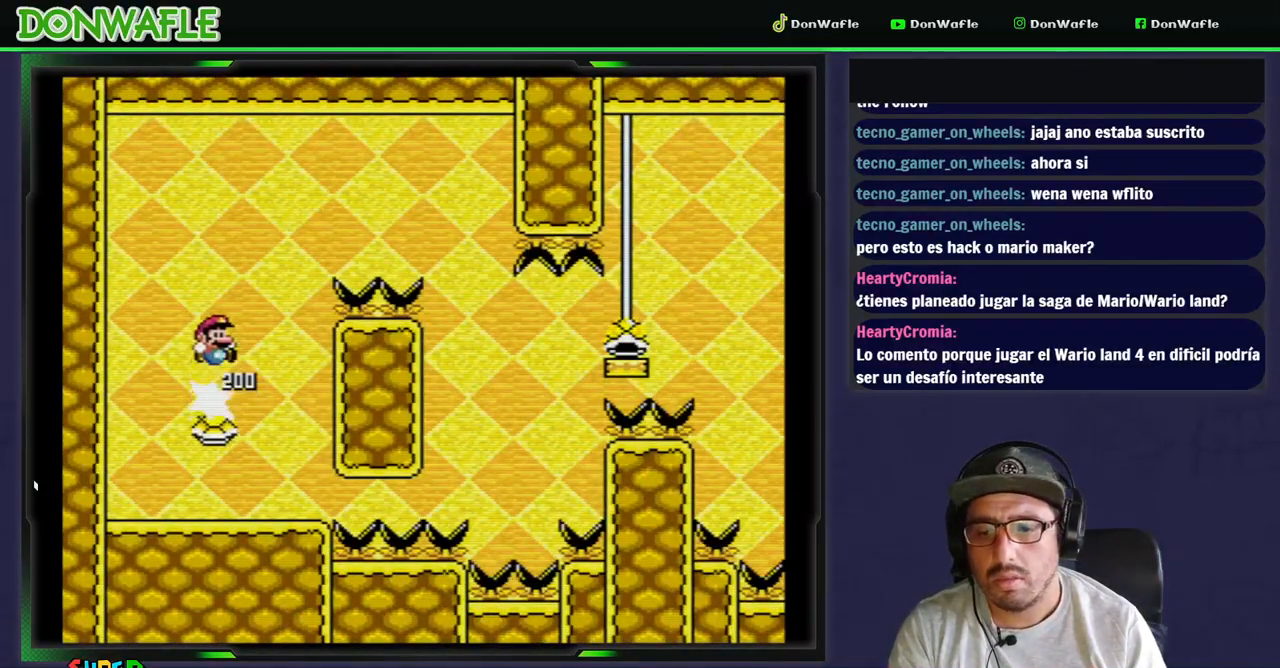
{"dt_ms": 500, "buttons": ["B", "Y", "DPAD_RIGHT"], "events": []}
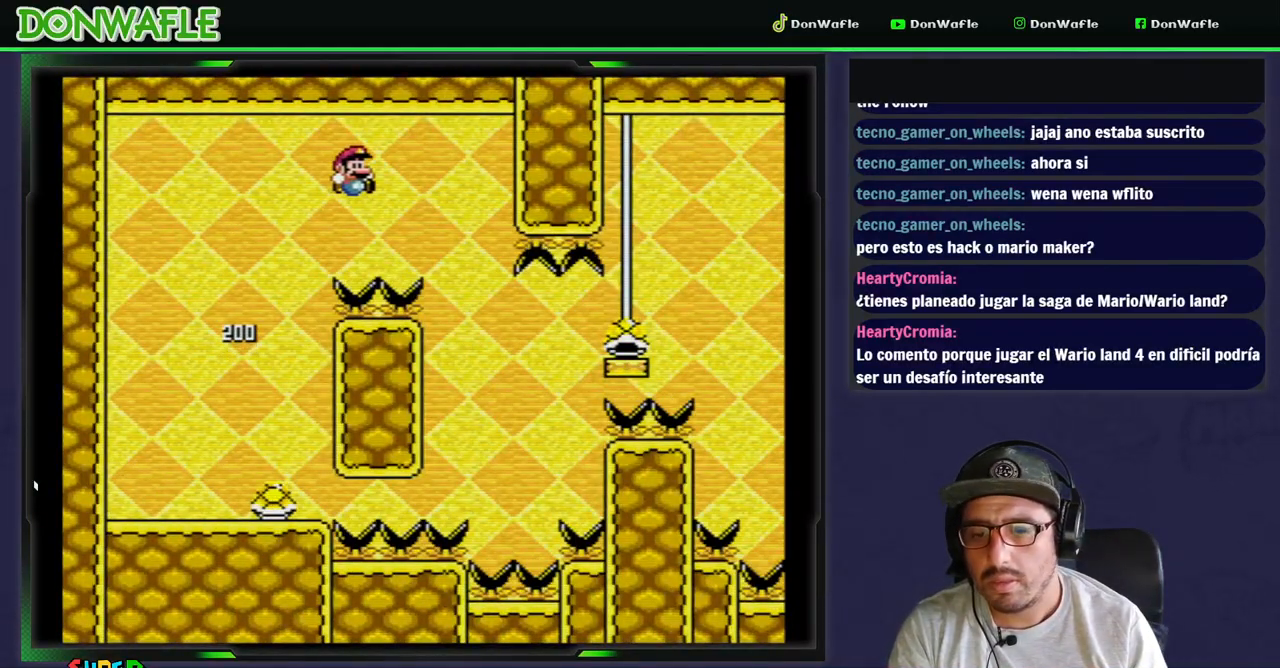
{"dt_ms": 500, "buttons": ["B", "Y", "DPAD_RIGHT"], "events": [[217, "DPAD_LEFT", "down"], [350, "DPAD_LEFT", "up"]]}
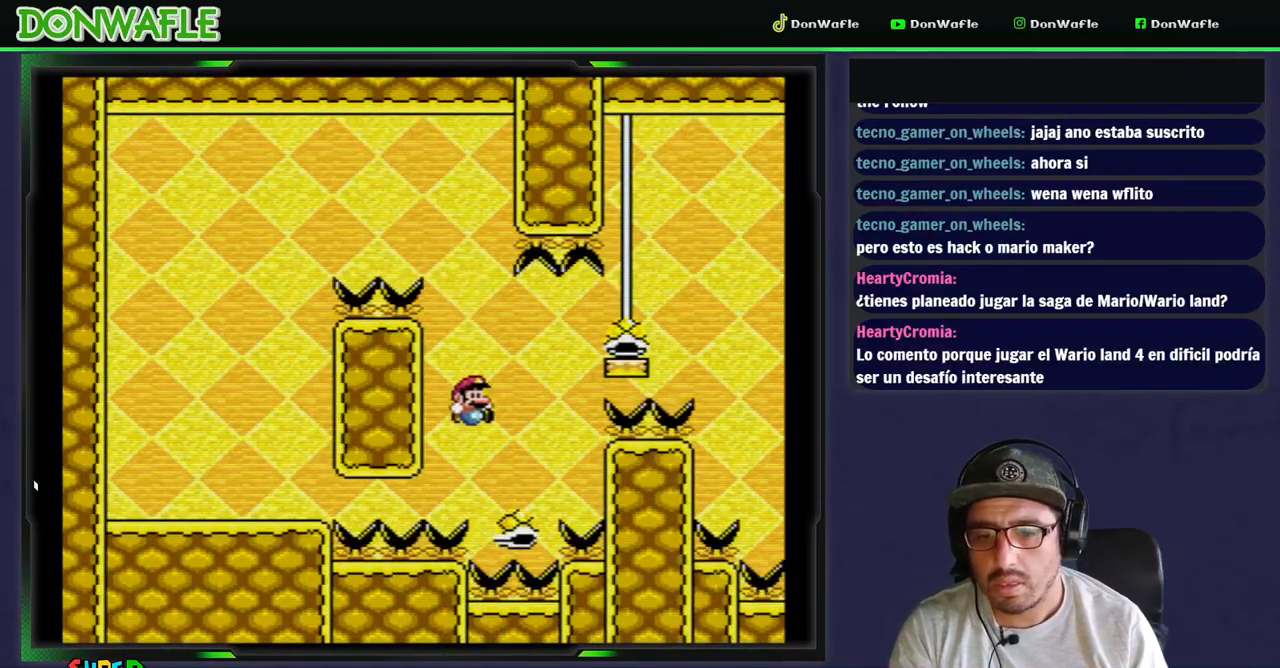
{"dt_ms": 500, "buttons": ["B", "Y", "DPAD_RIGHT"], "events": []}
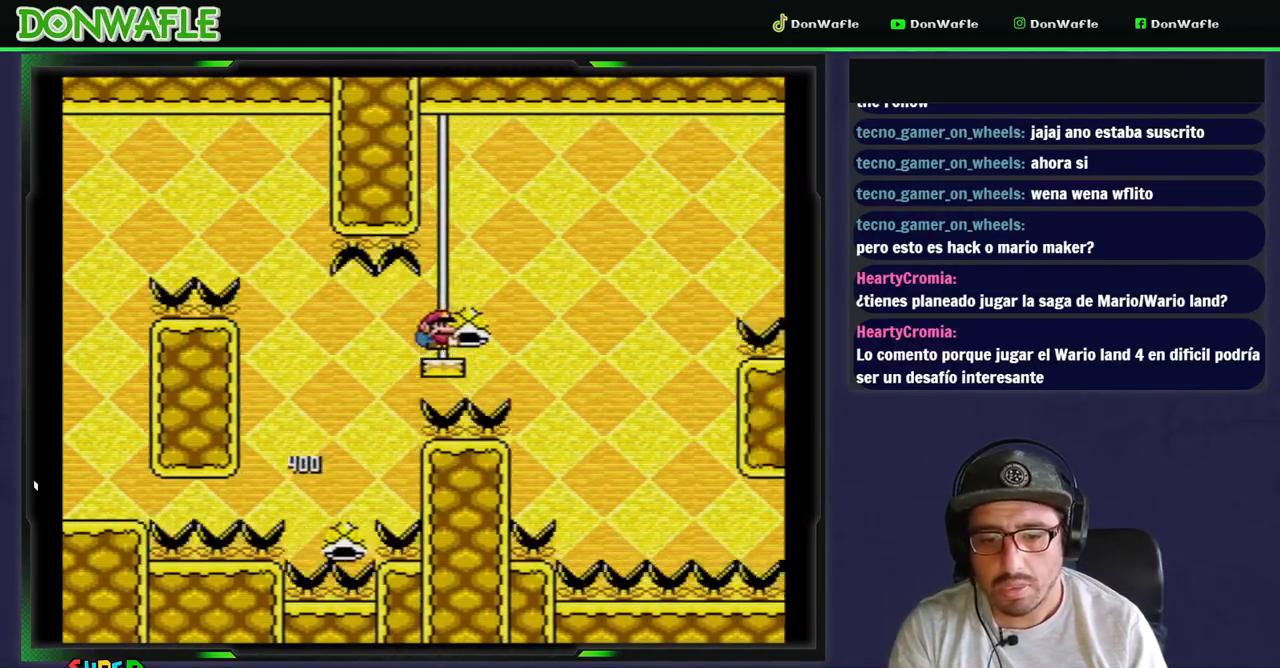
{"dt_ms": 500, "buttons": ["B", "Y", "DPAD_RIGHT"], "events": [[150, "Y", "up"], [200, "Y", "down"]]}
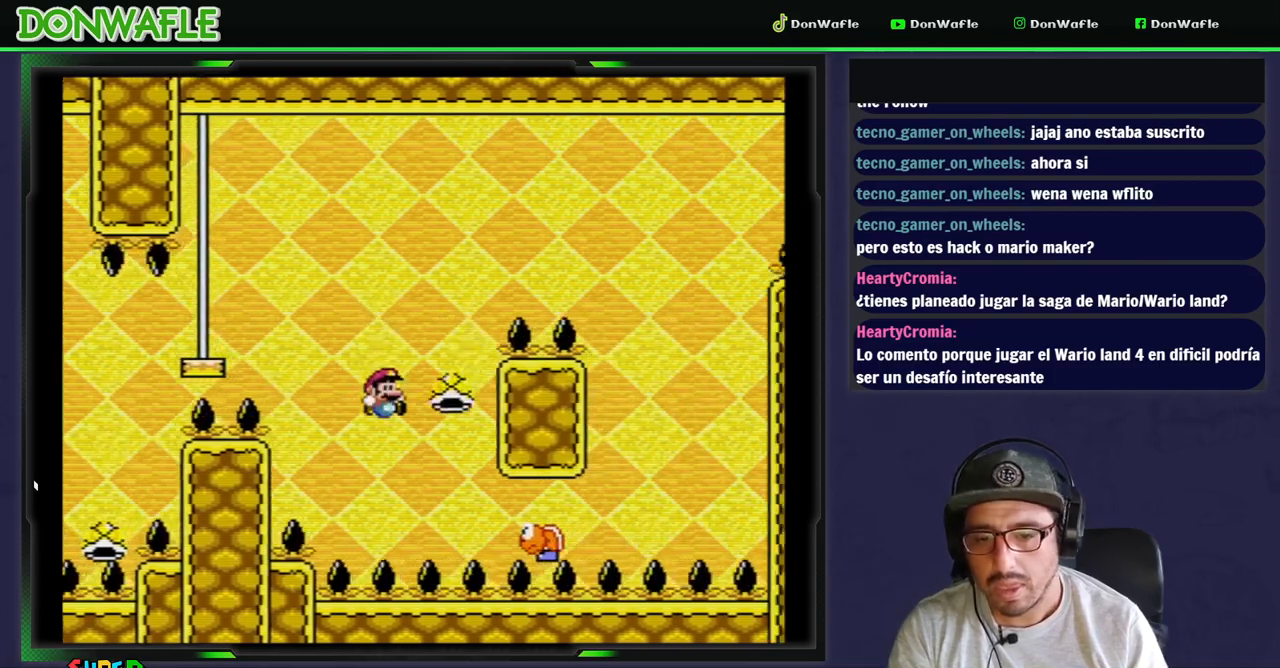
{"dt_ms": 500, "buttons": [], "events": [[450, "DPAD_RIGHT", "up"], [467, "B", "up"], [467, "Y", "up"]]}
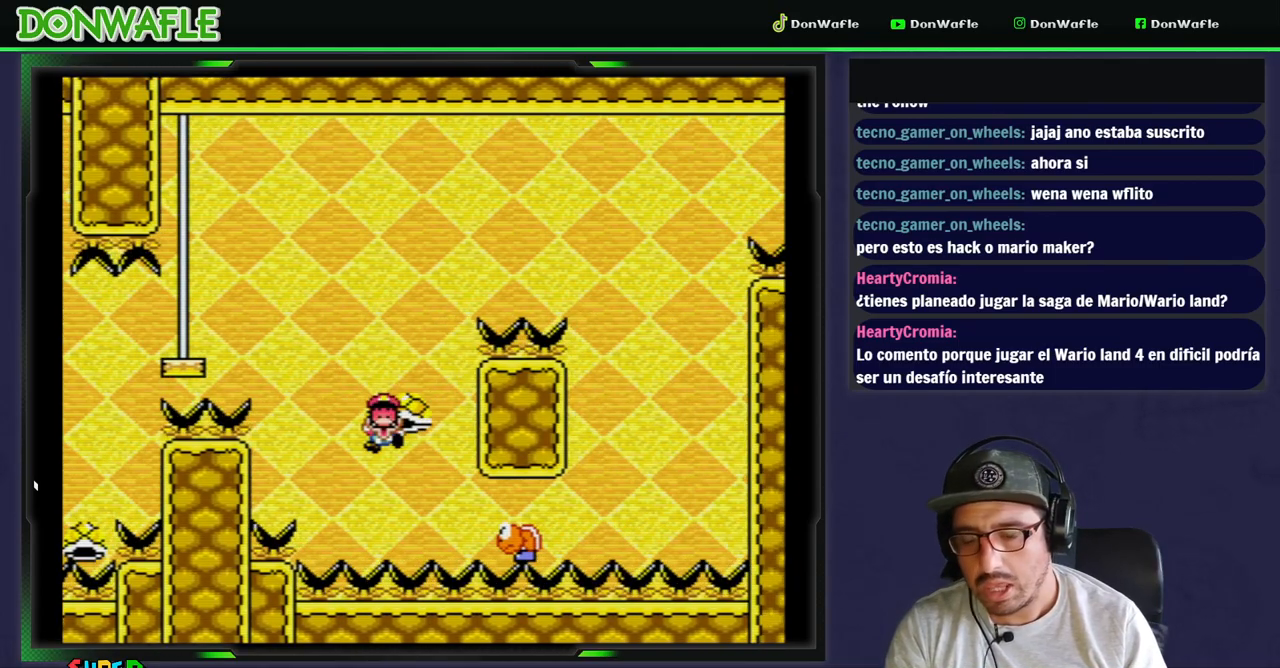
{"dt_ms": 500, "buttons": [], "events": [[133, "A", "down"], [200, "A", "up"], [250, "A", "down"], [333, "A", "up"], [417, "A", "down"], [500, "A", "up"]]}
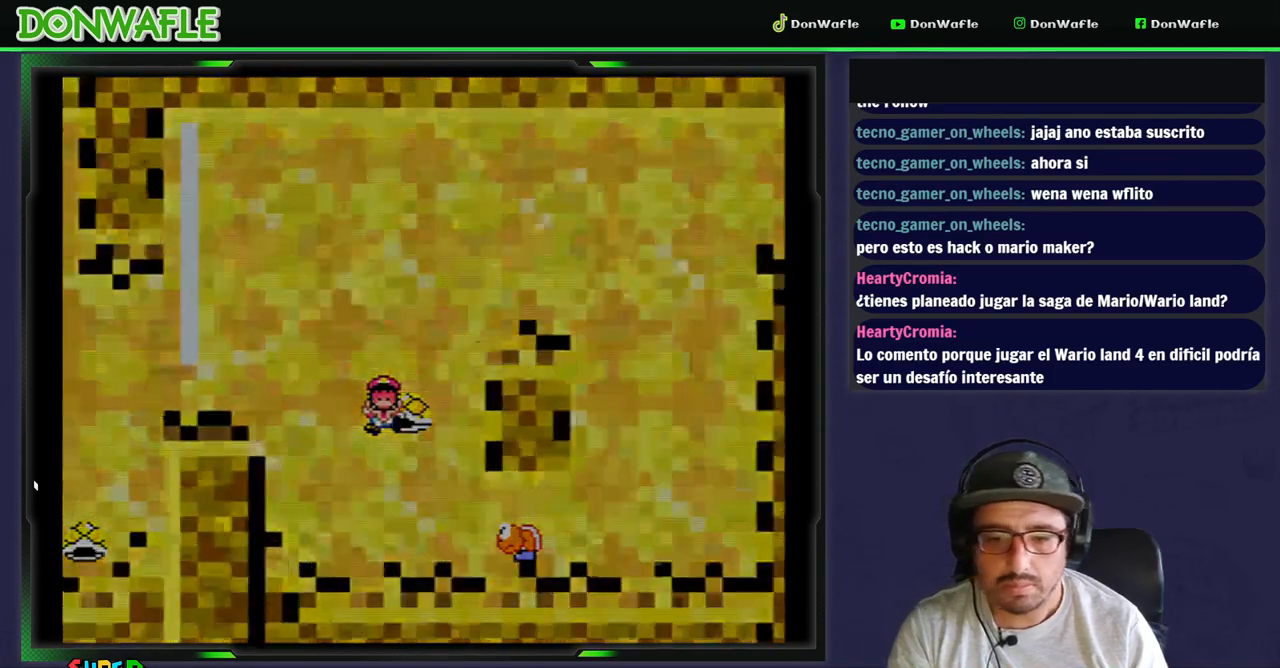
{"dt_ms": 500, "buttons": ["Y"], "events": [[117, "Y", "down"]]}
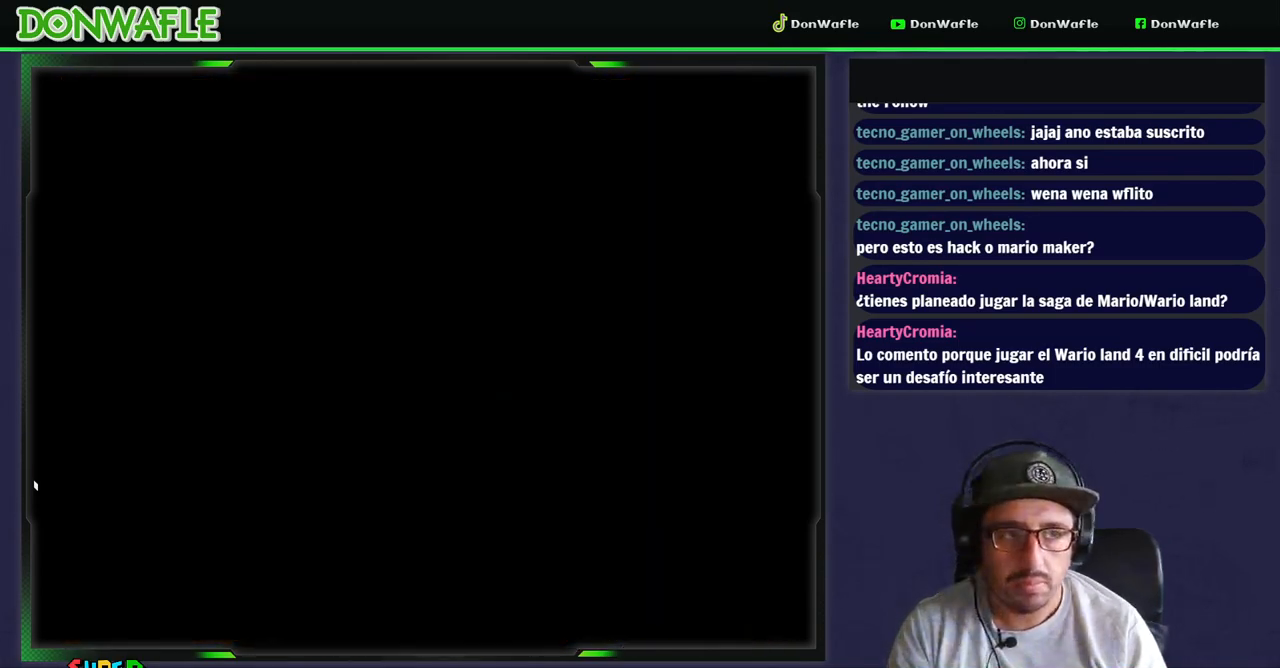
{"dt_ms": 500, "buttons": ["Y"], "events": []}
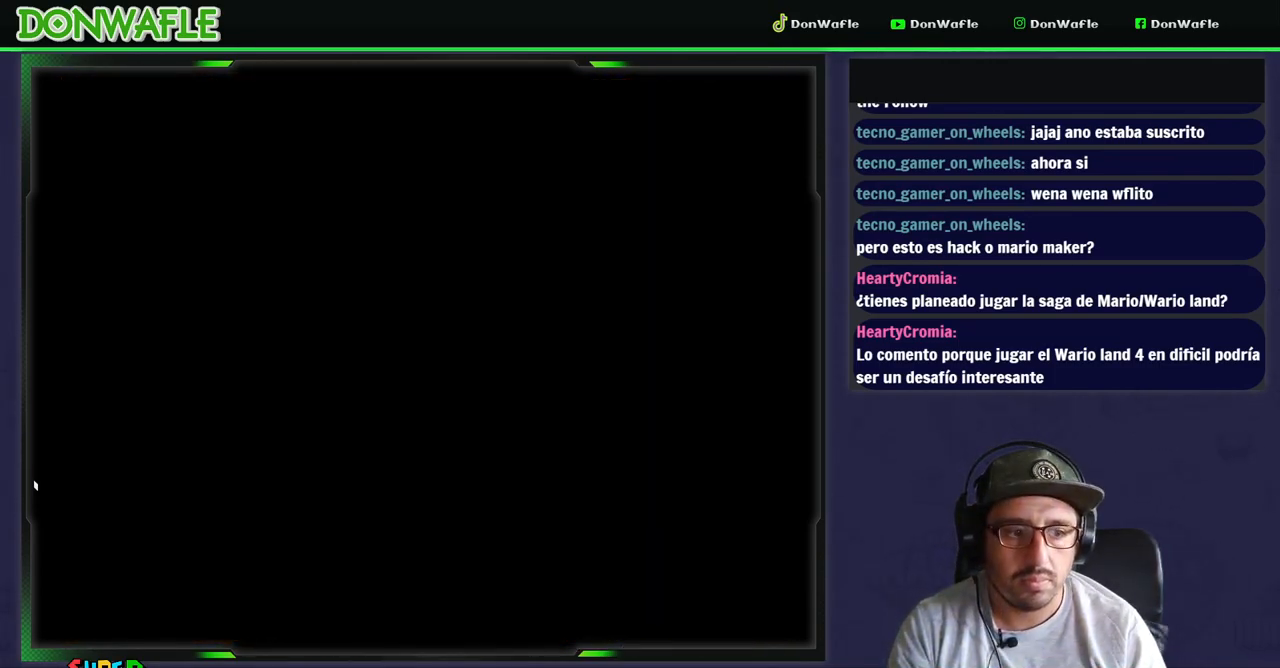
{"dt_ms": 500, "buttons": ["Y"], "events": []}
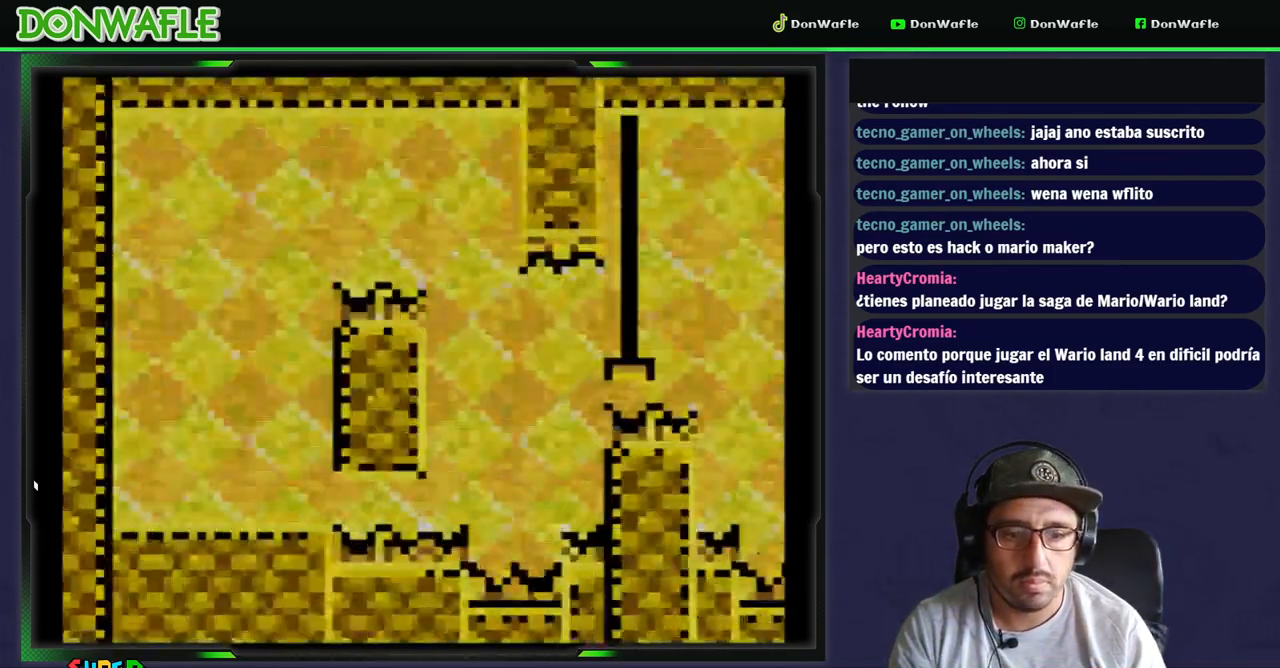
{"dt_ms": 500, "buttons": ["Y"], "events": [[100, "DPAD_RIGHT", "down"], [433, "DPAD_RIGHT", "up"]]}
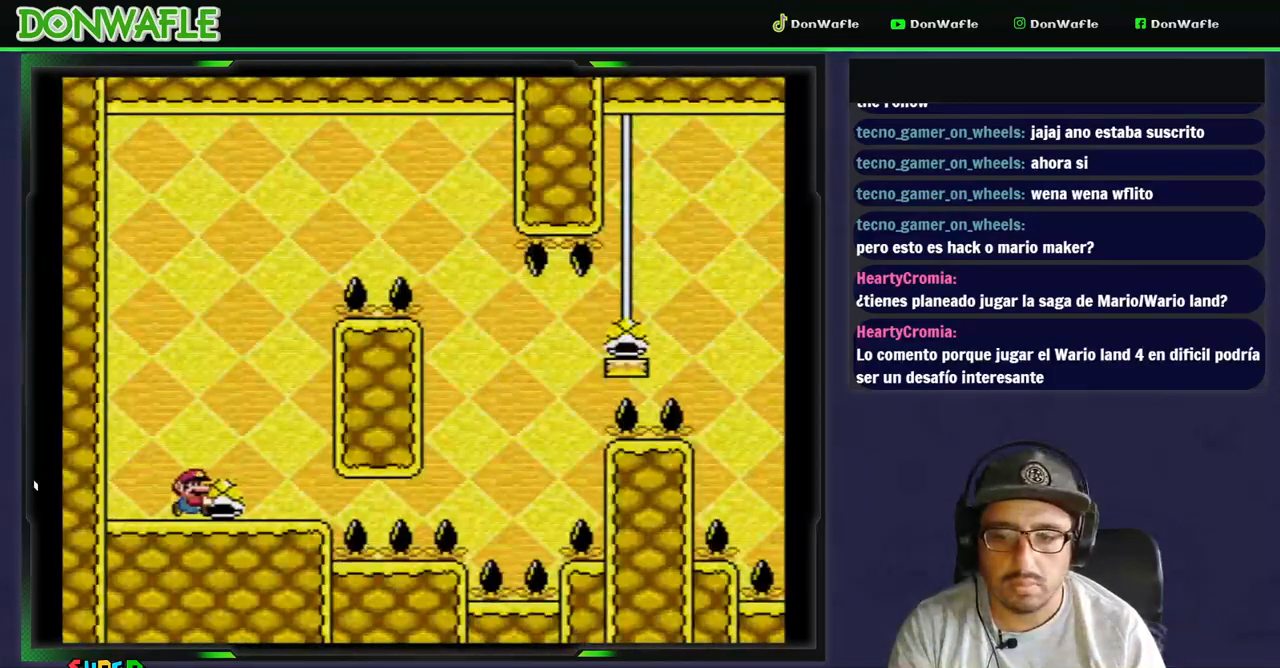
{"dt_ms": 1000, "buttons": []}
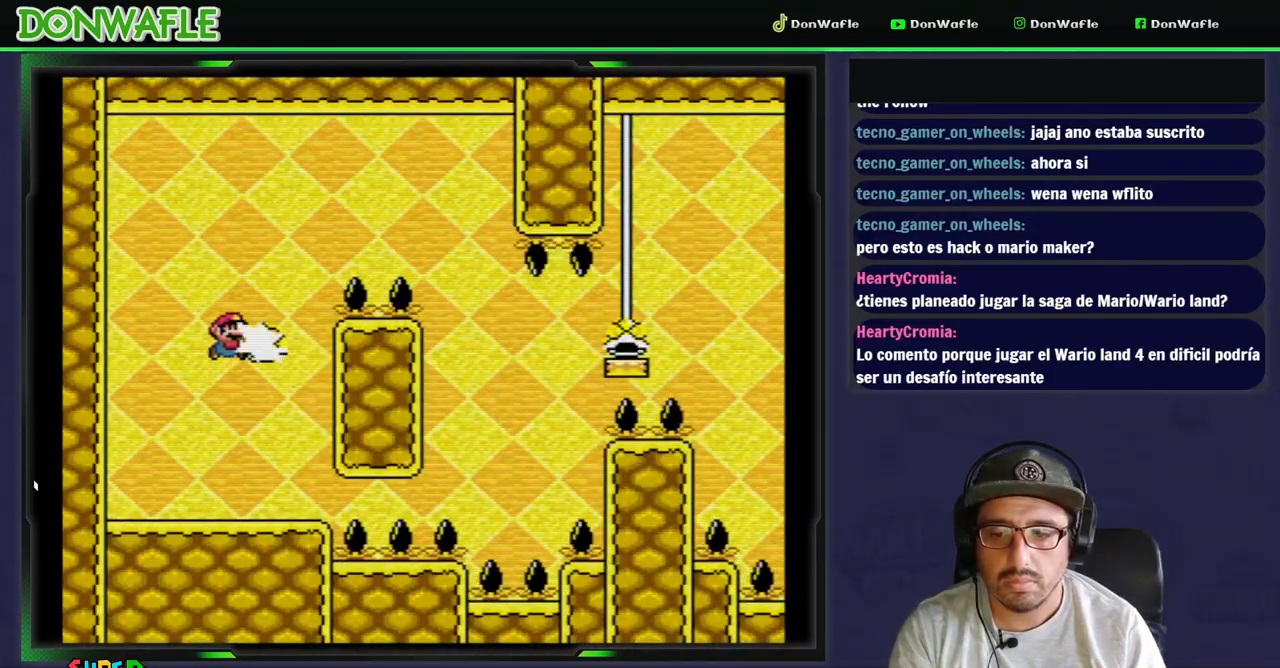
{"dt_ms": 500, "buttons": ["B", "Y", "DPAD_RIGHT"], "events": [[50, "B", "down"], [50, "Y", "down"], [133, "DPAD_RIGHT", "down"]]}
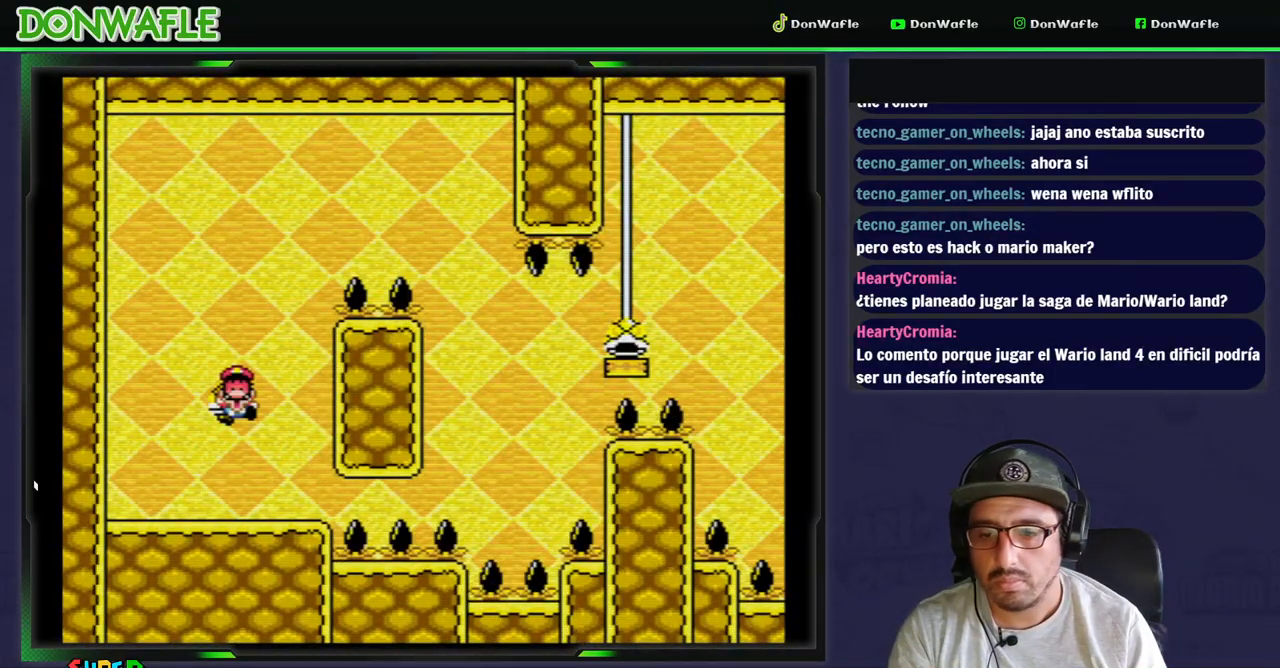
{"dt_ms": 500, "buttons": ["A"], "events": [[167, "B", "up"], [167, "Y", "up"], [250, "A", "down"], [267, "DPAD_RIGHT", "up"], [317, "A", "up"], [400, "A", "down"], [467, "A", "up"], [500, "A", "down"]]}
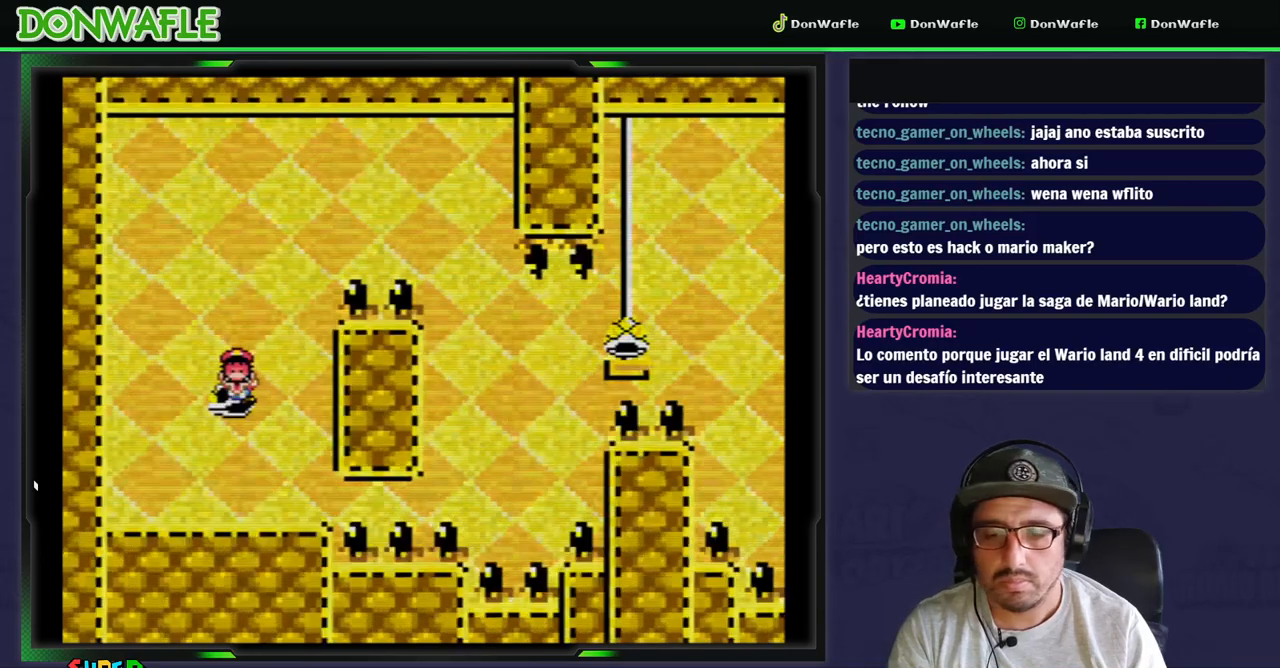
{"dt_ms": 500, "buttons": ["Y"], "events": [[67, "A", "up"], [200, "Y", "down"]]}